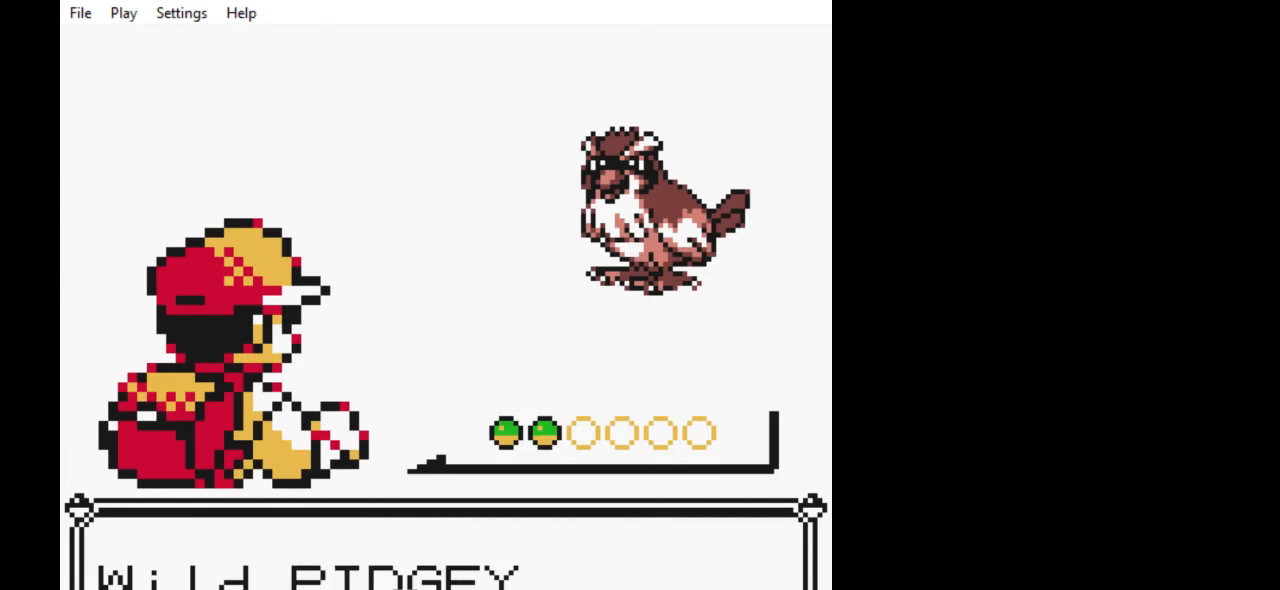
Gameplay with a controller (Nintendo layout); each line is a JSON object with the inputs held at the frame after it. "events" lists button and stick changes between this image and that frame as [ms after this image, input, new state], when the widget could be followed in between. Not read: L3 R3.
{"buttons": [], "events": [[100, "A", "down"], [100, "B", "down"], [167, "A", "up"], [200, "B", "up"]]}
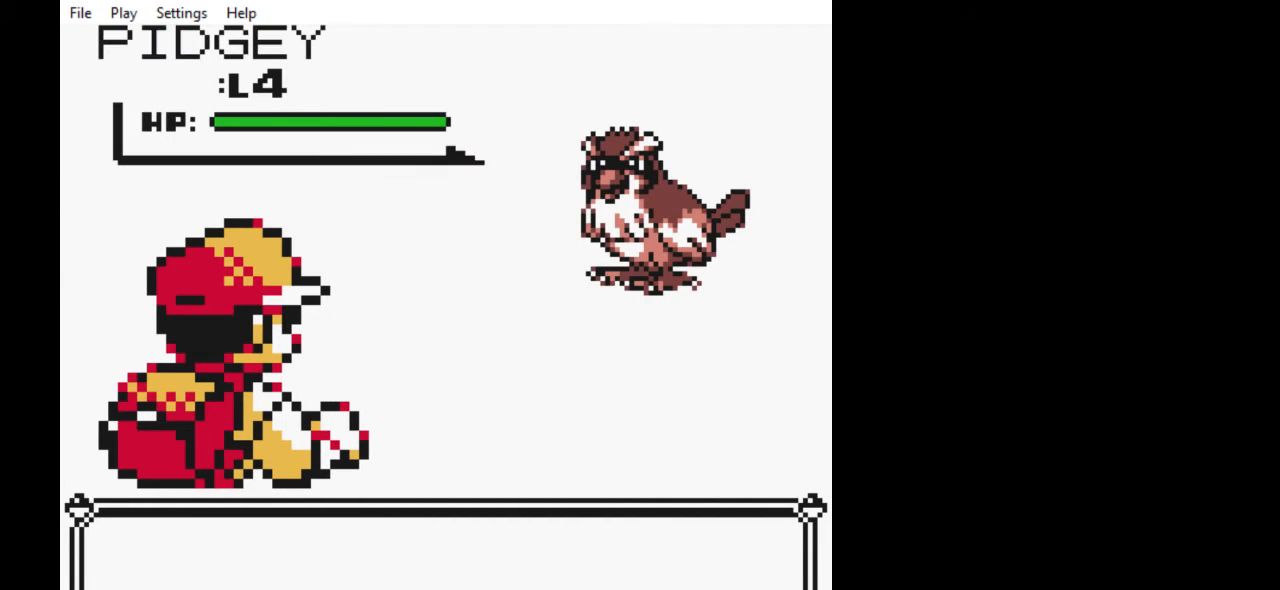
{"buttons": [], "events": []}
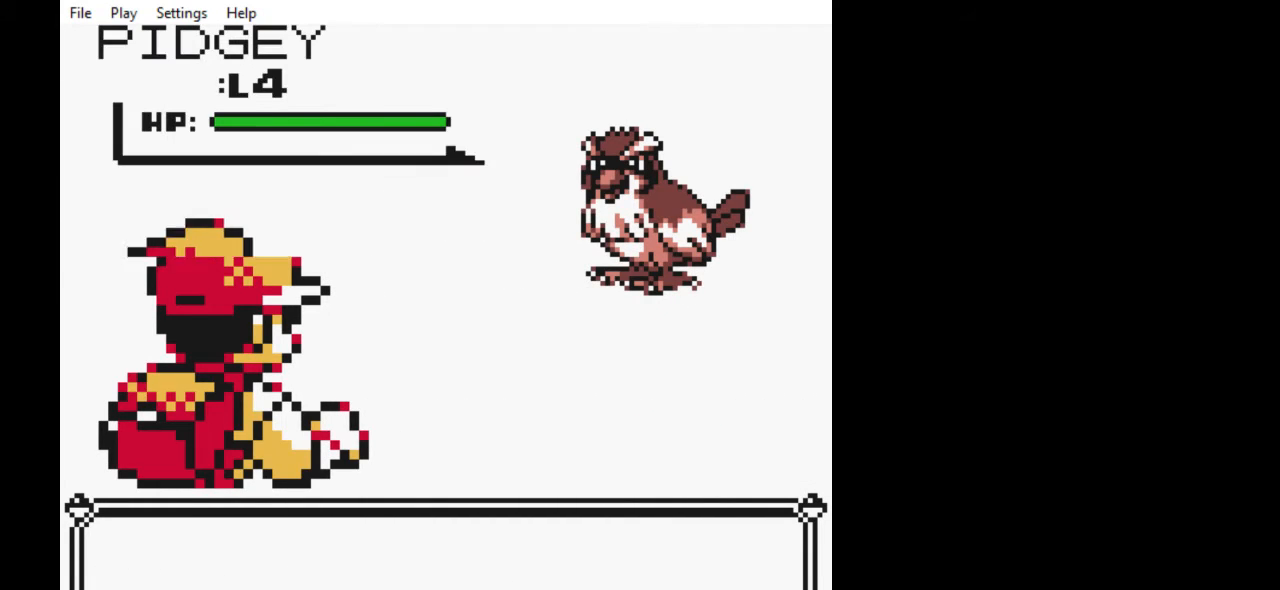
{"buttons": [], "events": []}
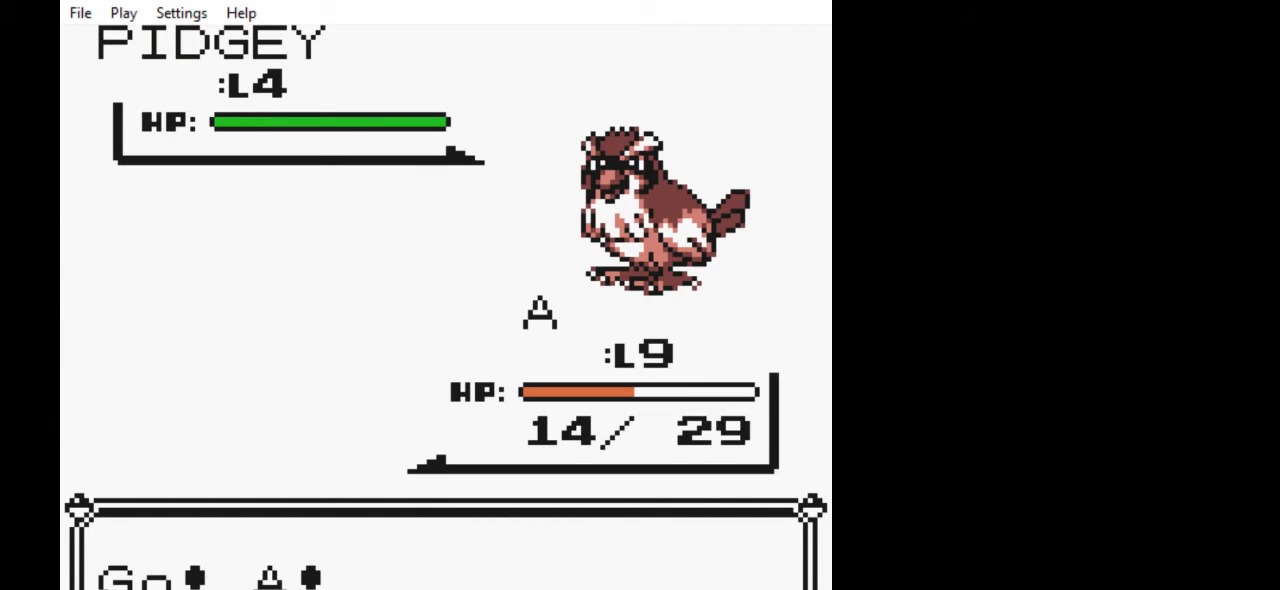
{"buttons": ["DPAD_DOWN"], "events": [[300, "DPAD_DOWN", "down"]]}
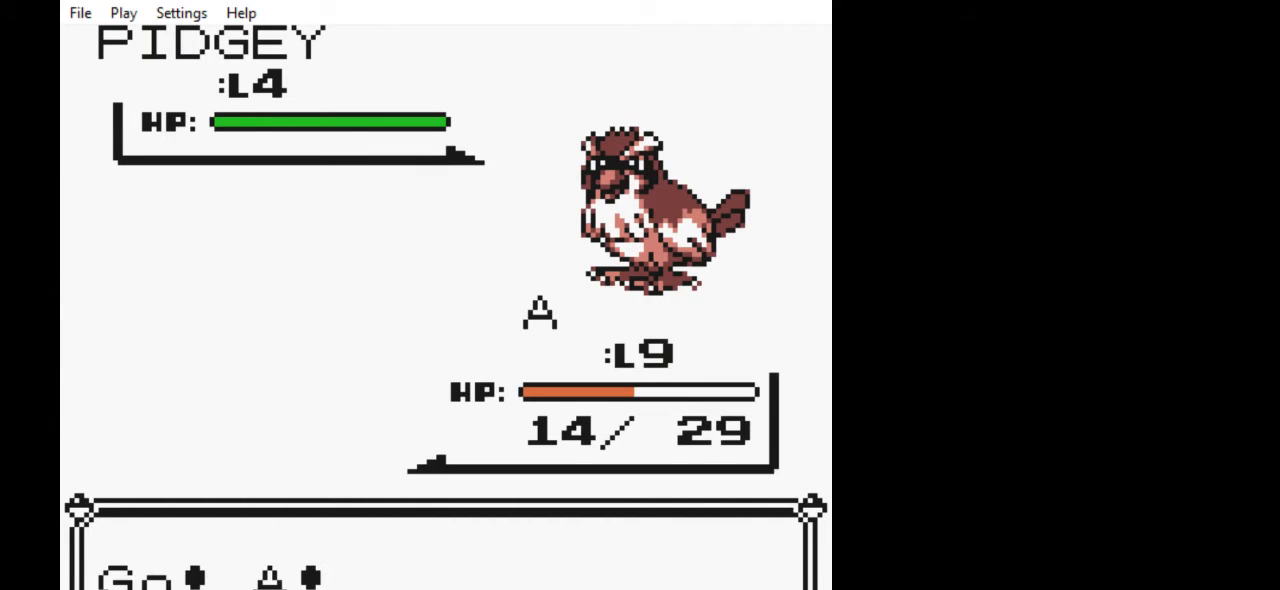
{"buttons": ["DPAD_DOWN"], "events": []}
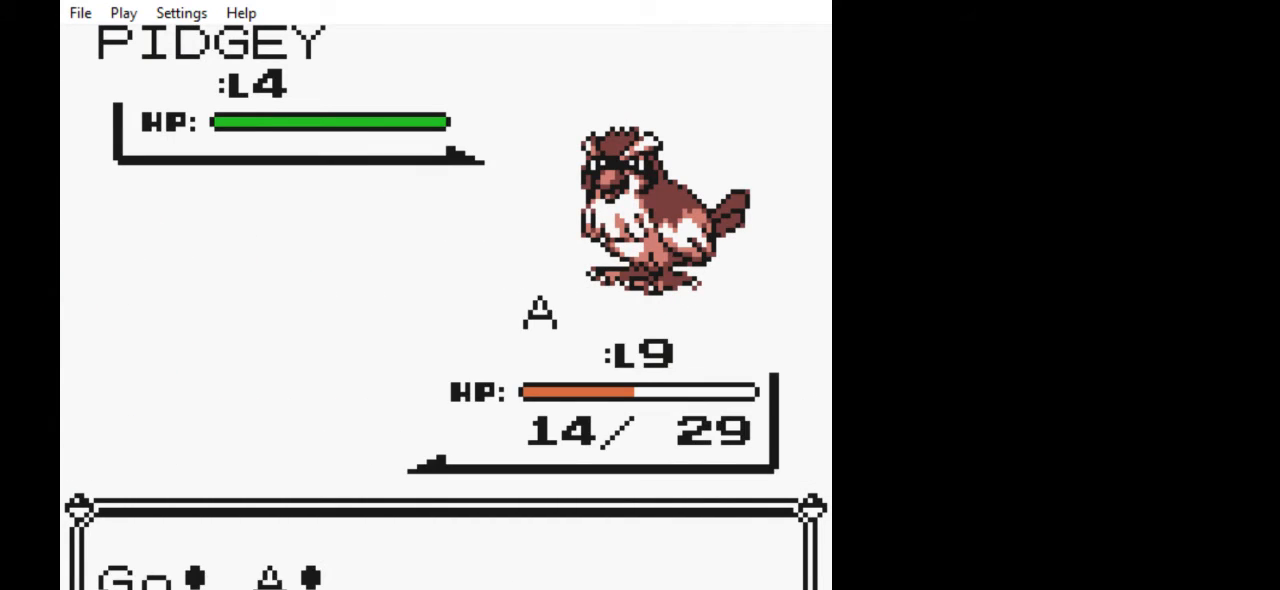
{"buttons": ["DPAD_DOWN"], "events": []}
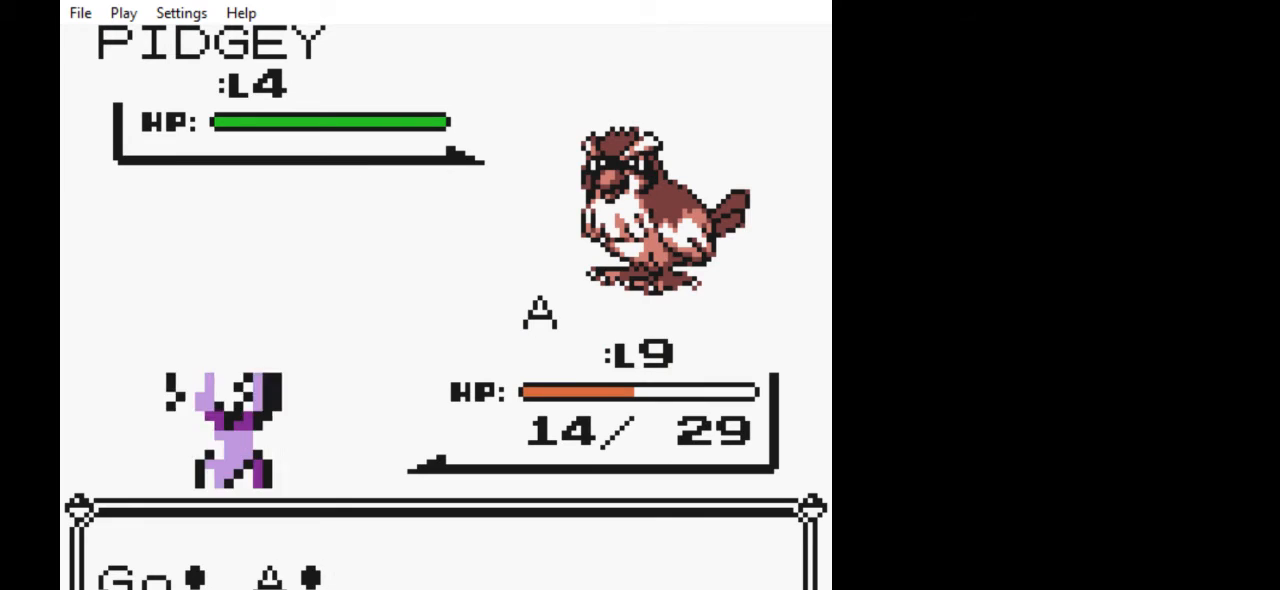
{"buttons": ["DPAD_DOWN"], "events": []}
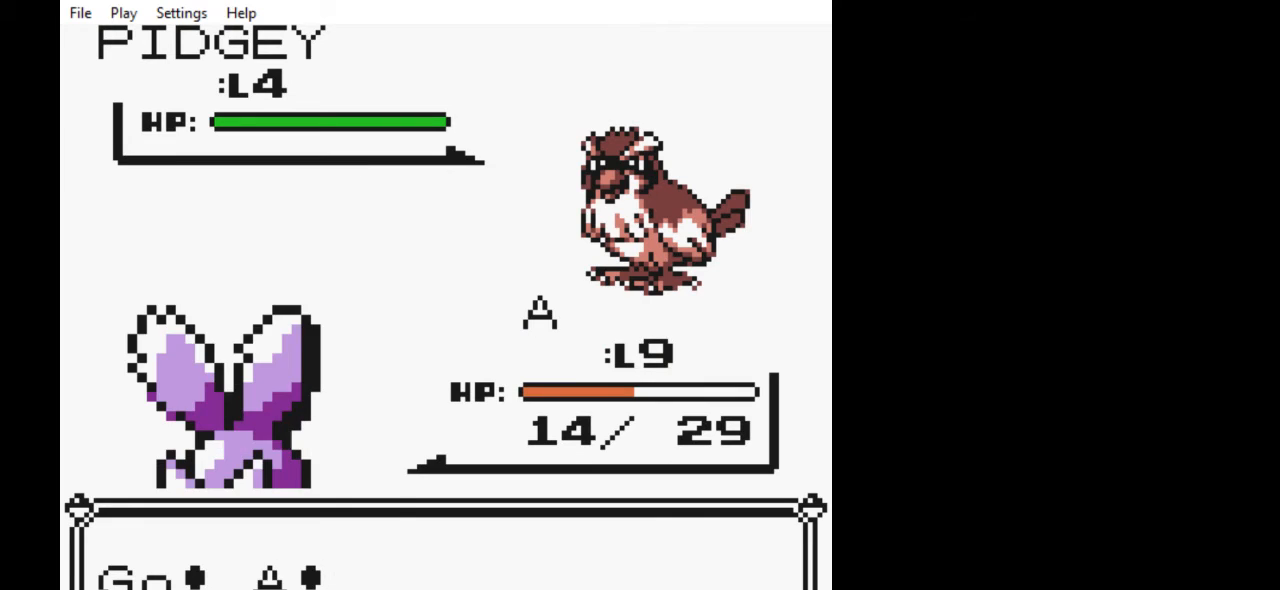
{"buttons": ["A", "B", "DPAD_DOWN"], "events": [[200, "A", "down"], [267, "B", "down"]]}
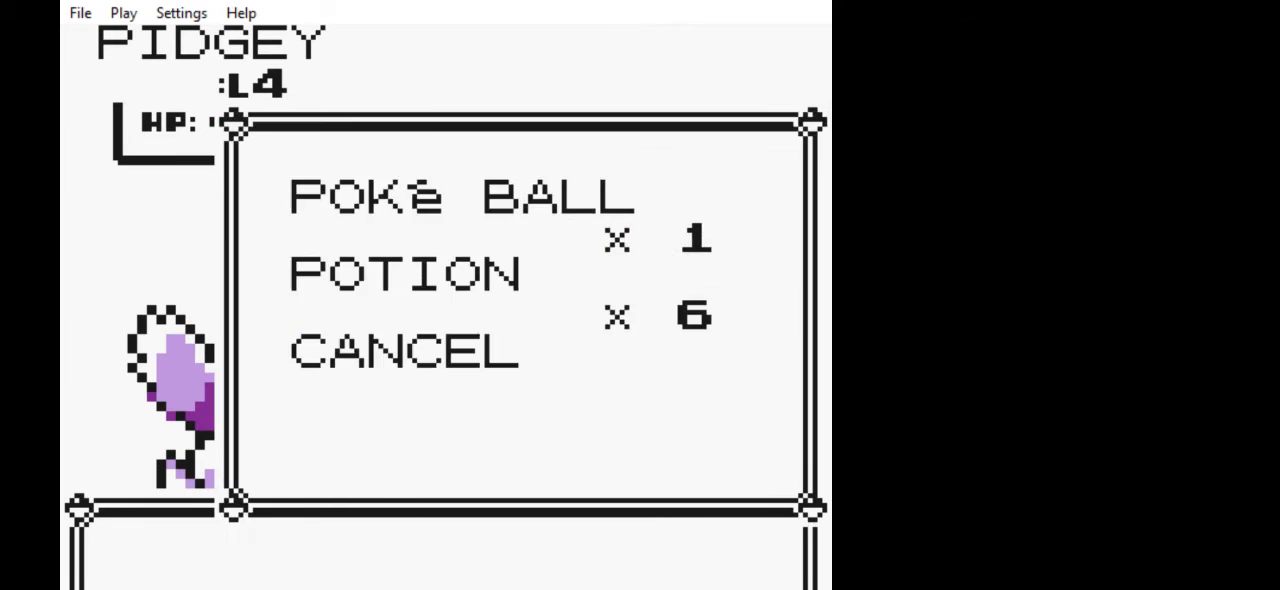
{"buttons": [], "events": [[267, "A", "up"], [267, "DPAD_DOWN", "up"], [300, "B", "up"]]}
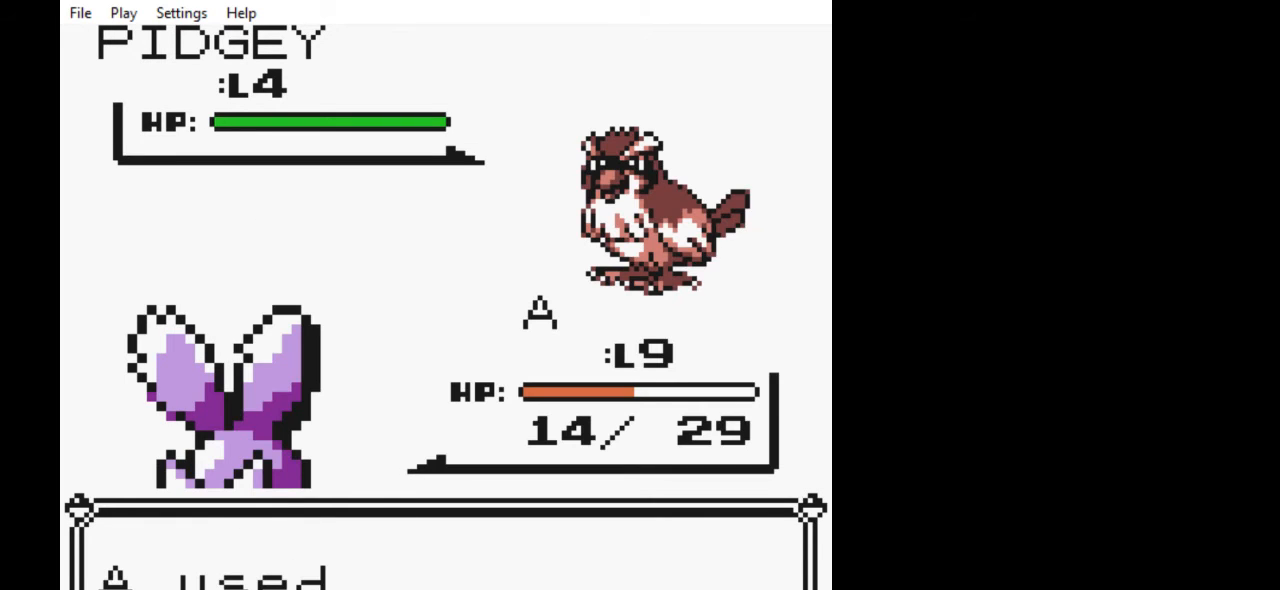
{"buttons": [], "events": []}
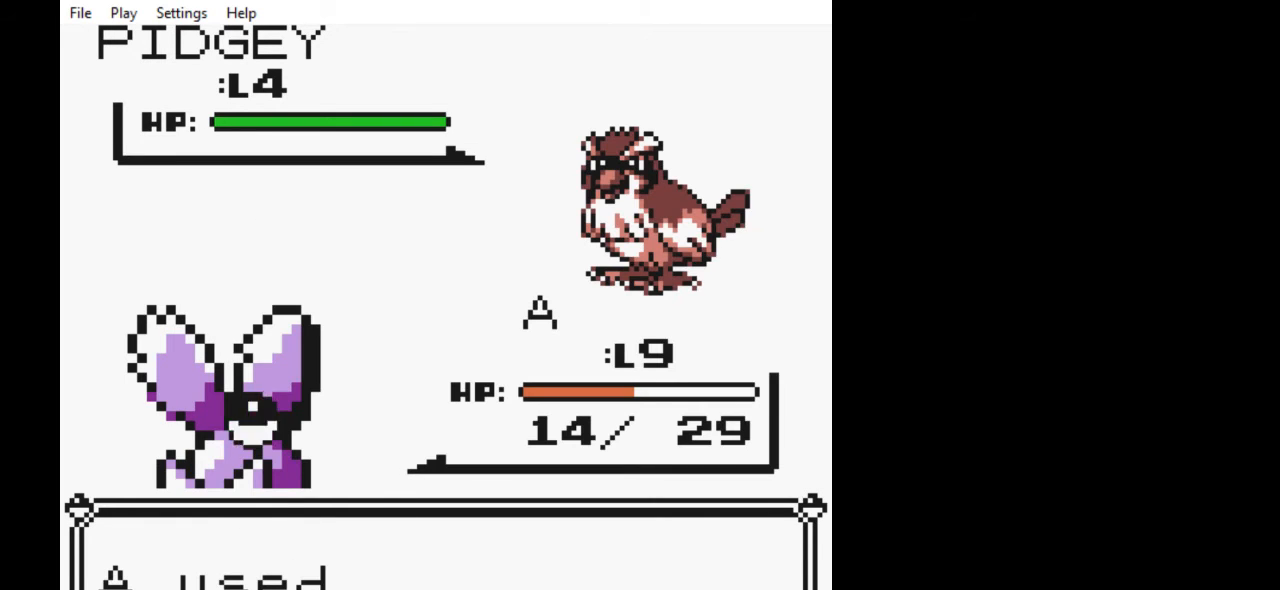
{"buttons": [], "events": []}
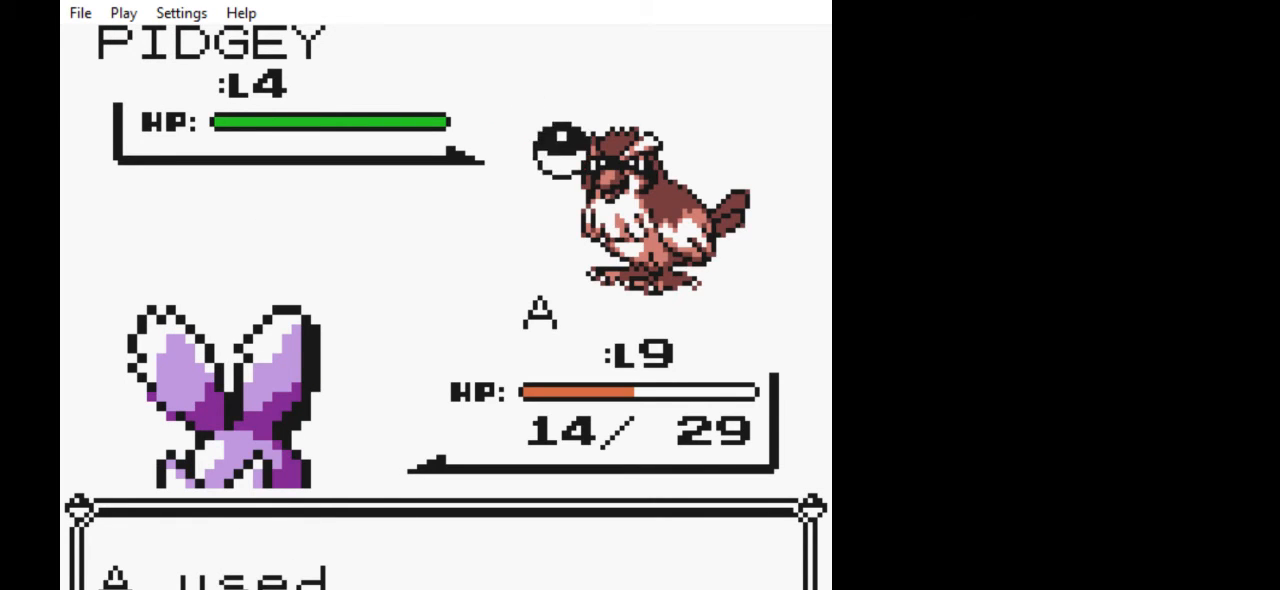
{"buttons": [], "events": []}
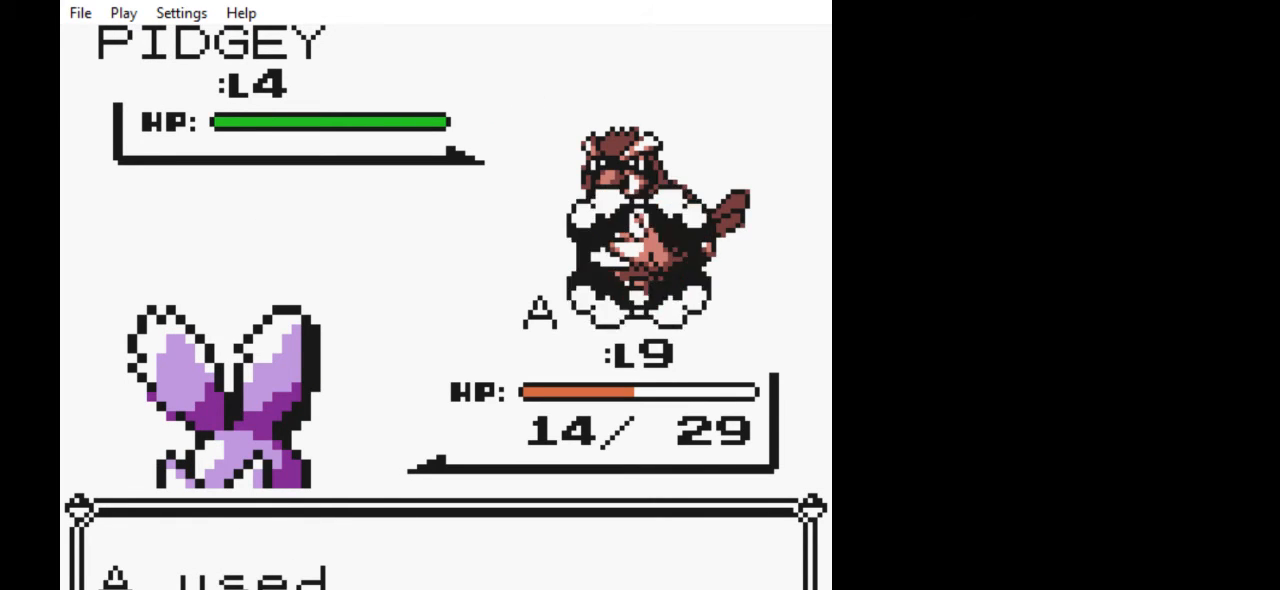
{"buttons": [], "events": []}
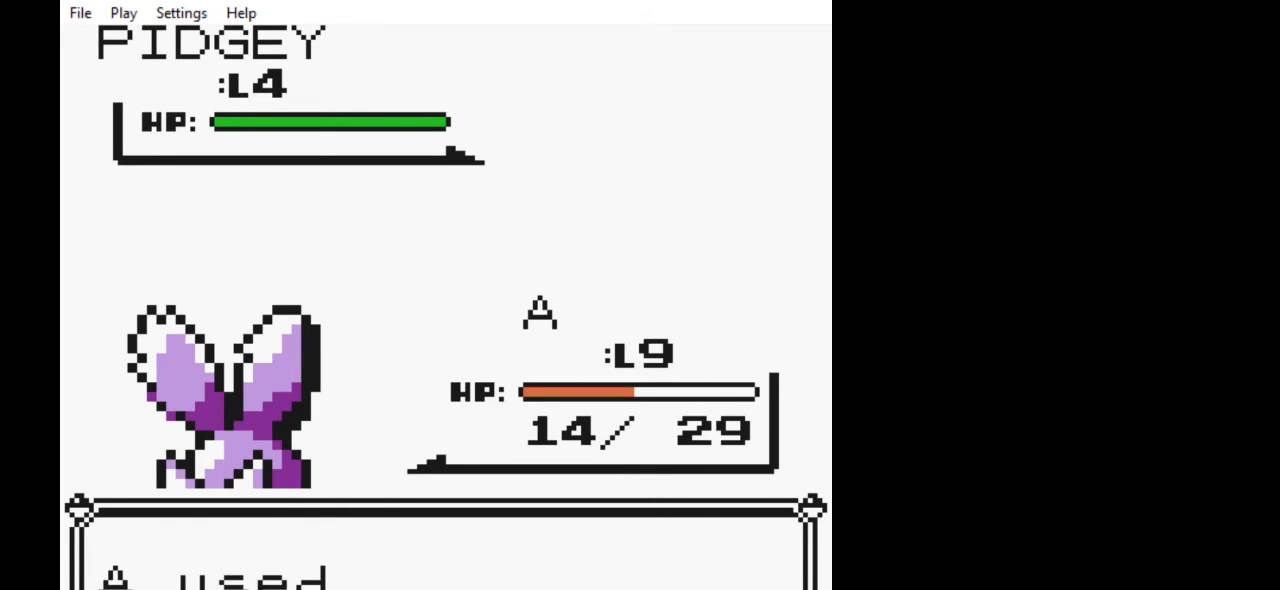
{"buttons": [], "events": []}
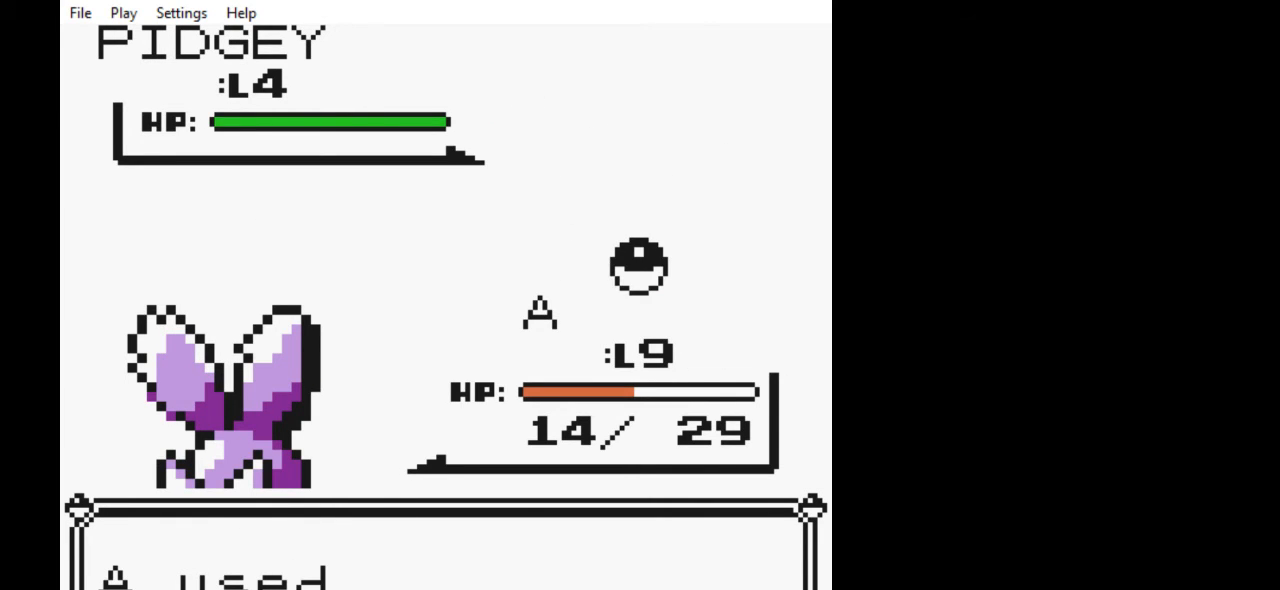
{"buttons": [], "events": []}
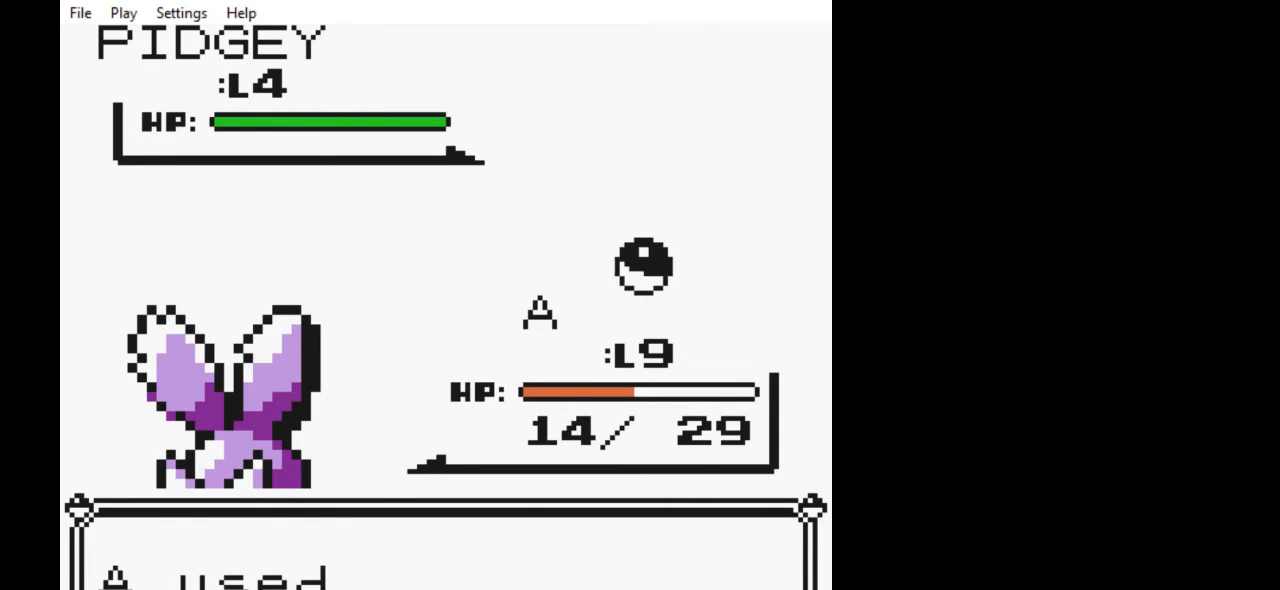
{"buttons": [], "events": []}
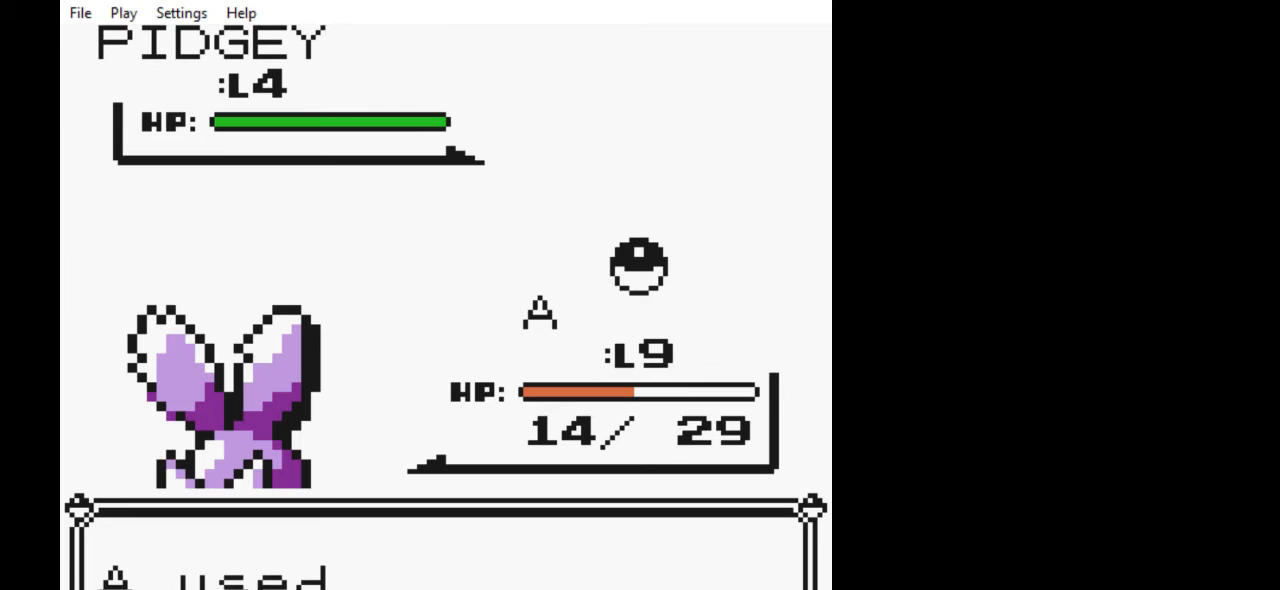
{"buttons": [], "events": []}
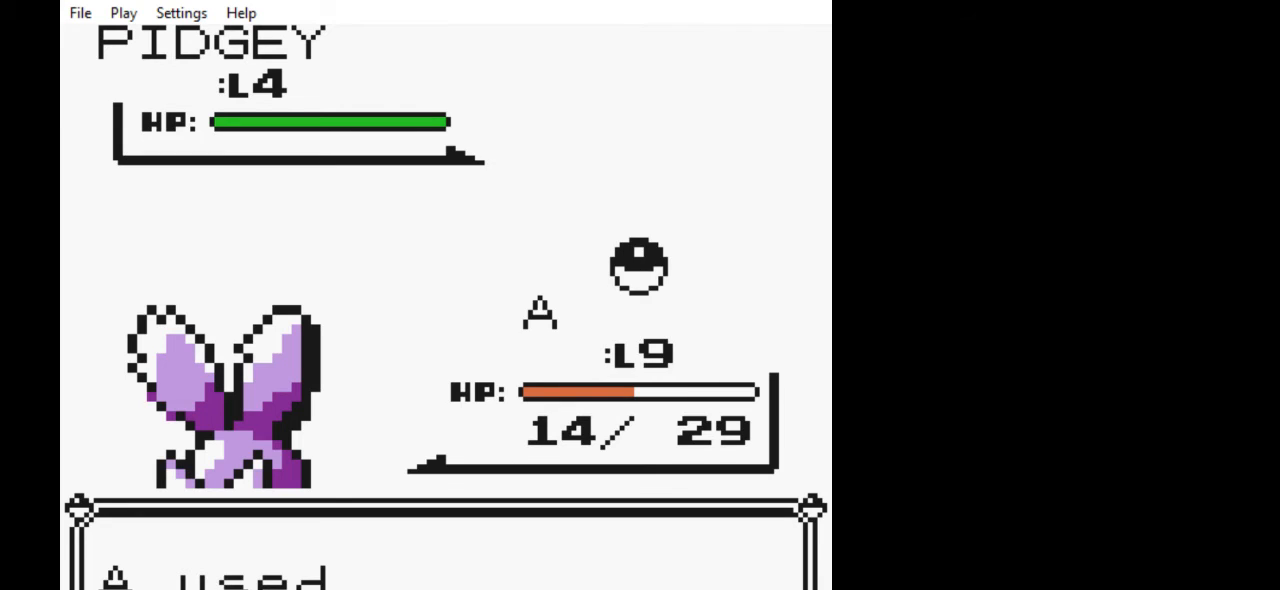
{"buttons": [], "events": []}
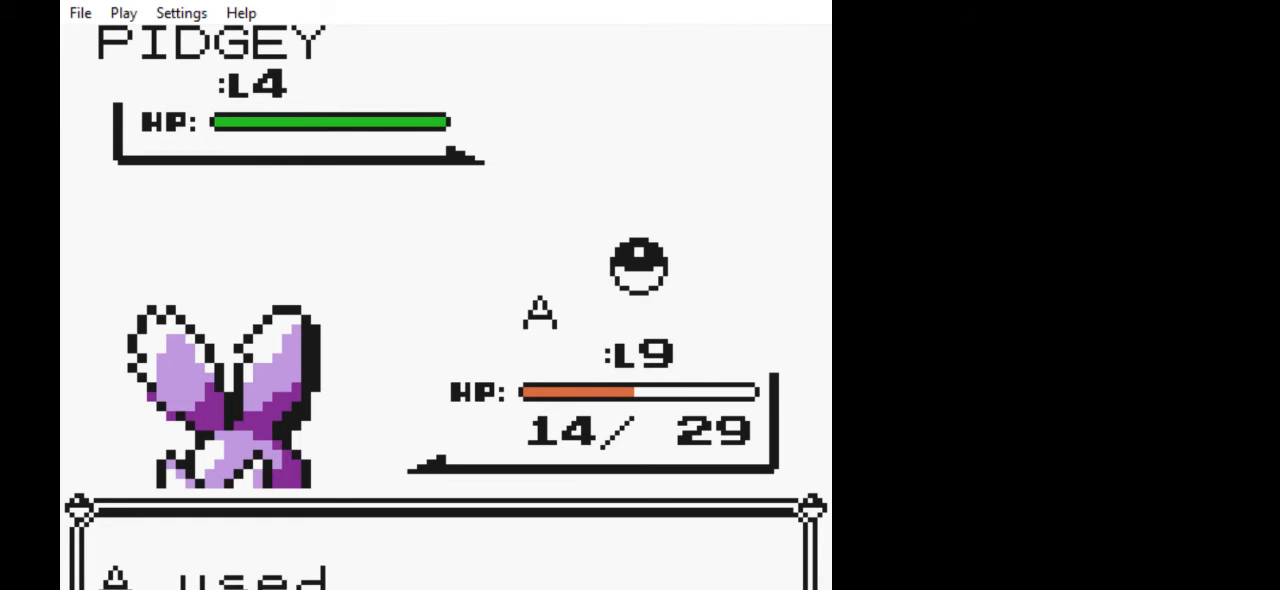
{"buttons": ["B"], "events": [[400, "A", "down"], [433, "B", "down"], [500, "A", "up"]]}
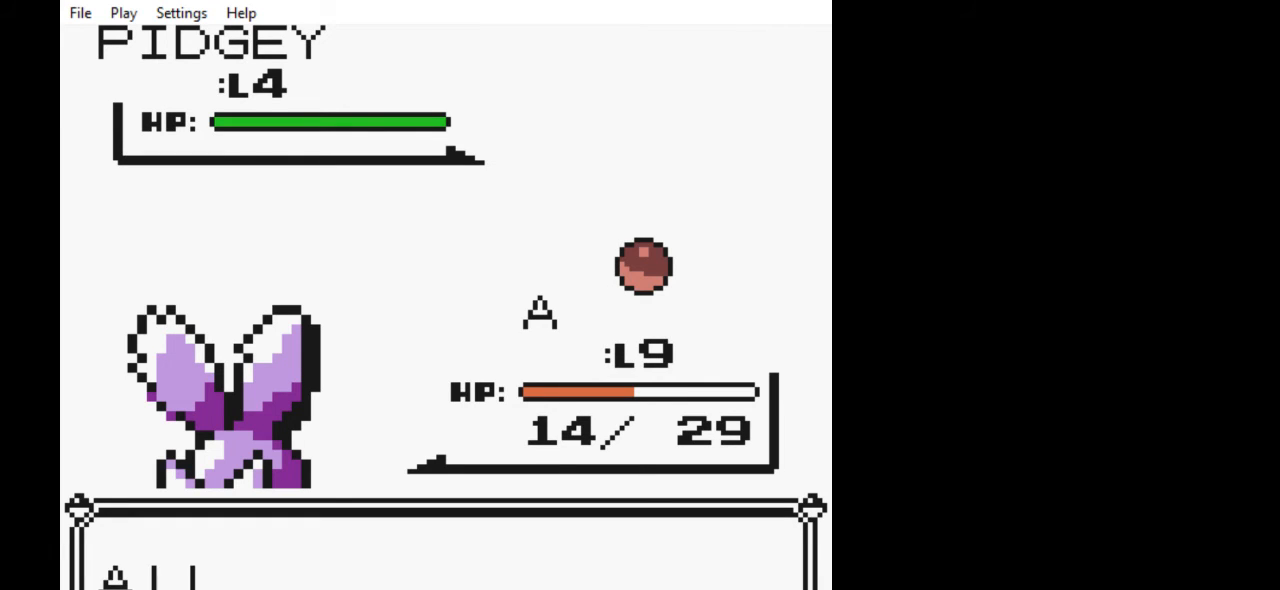
{"buttons": [], "events": [[33, "B", "up"], [133, "A", "down"], [167, "B", "down"], [233, "A", "up"], [267, "B", "up"], [300, "A", "down"], [367, "B", "down"], [433, "A", "up"], [467, "B", "up"]]}
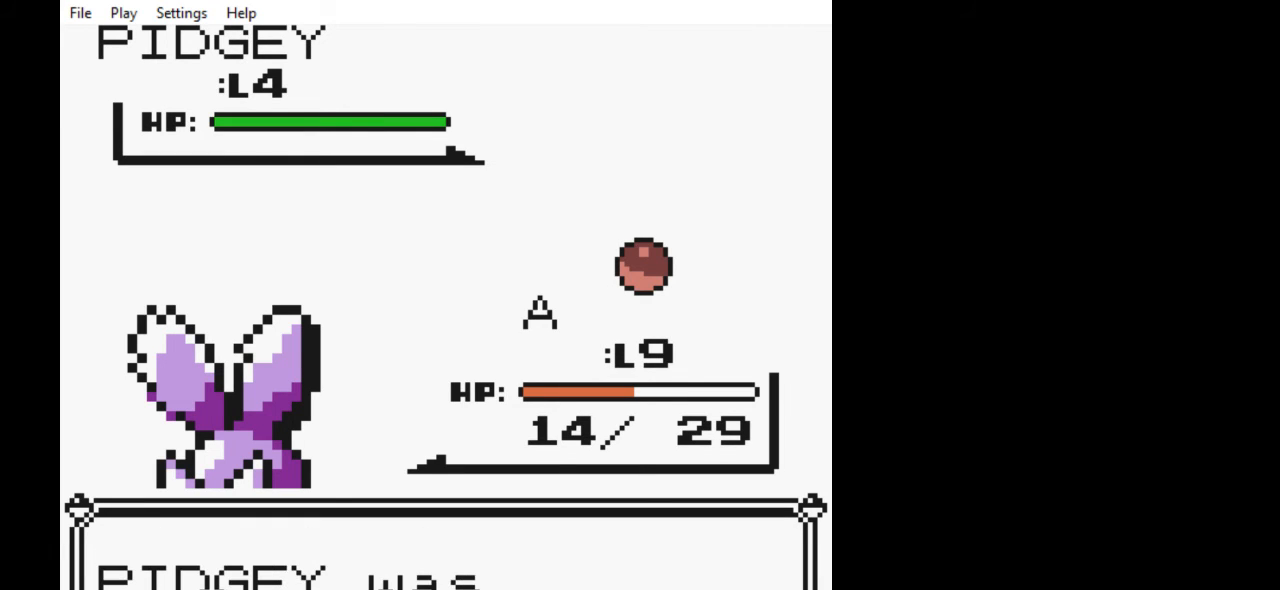
{"buttons": [], "events": []}
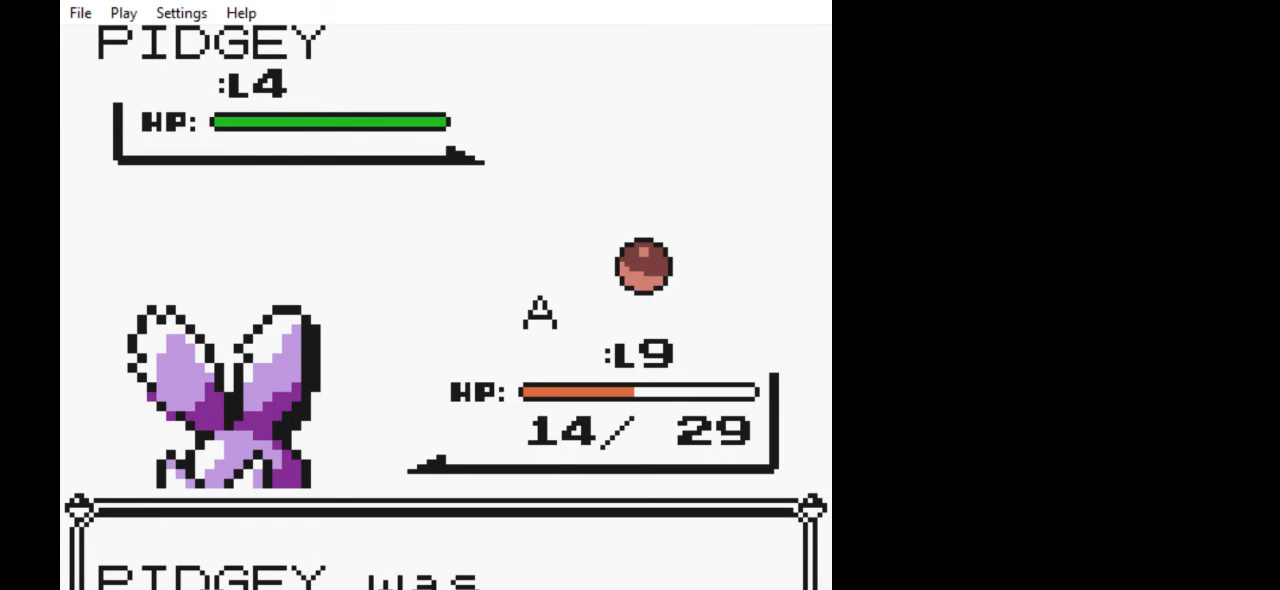
{"buttons": [], "events": []}
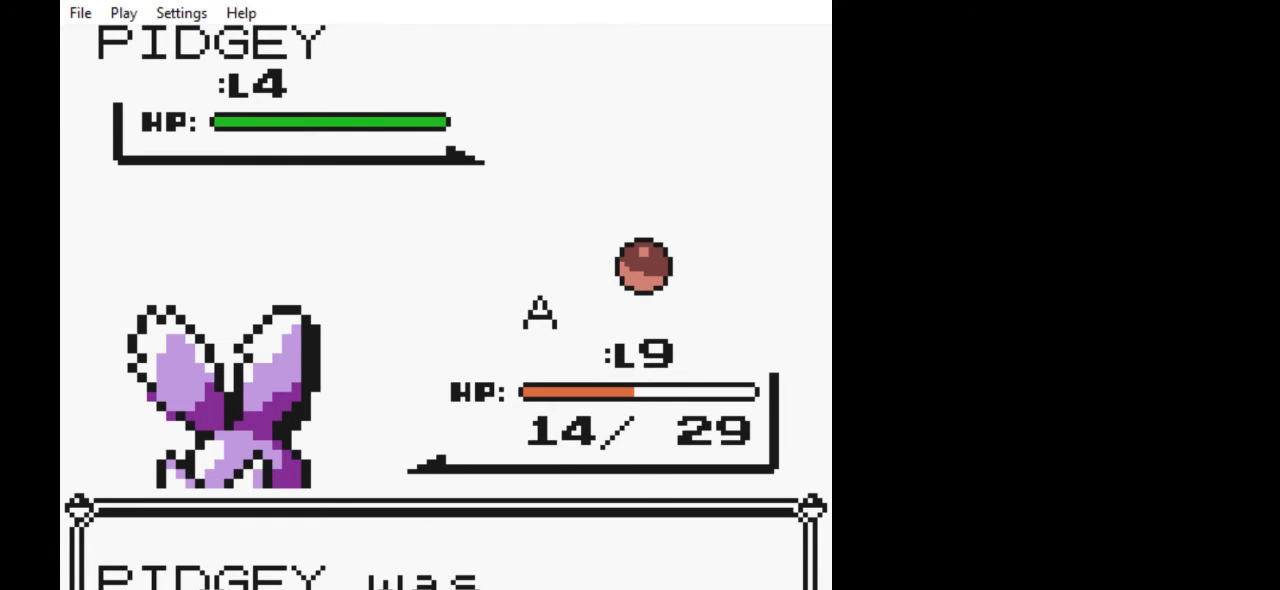
{"buttons": ["B"], "events": [[300, "B", "down"]]}
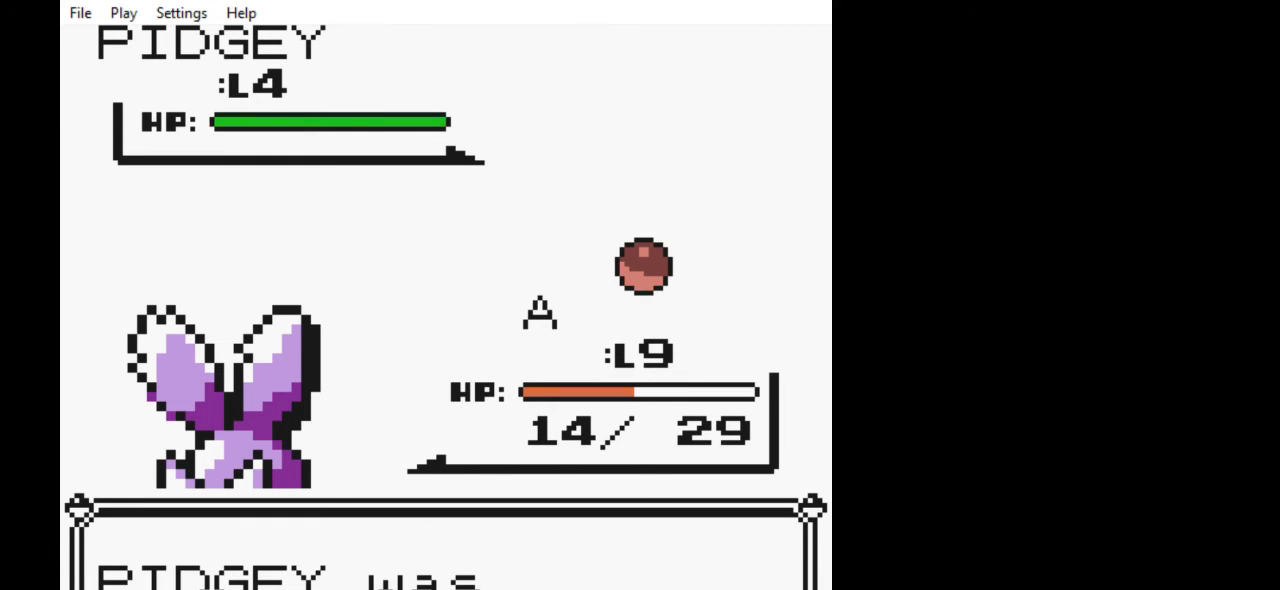
{"buttons": ["B"], "events": []}
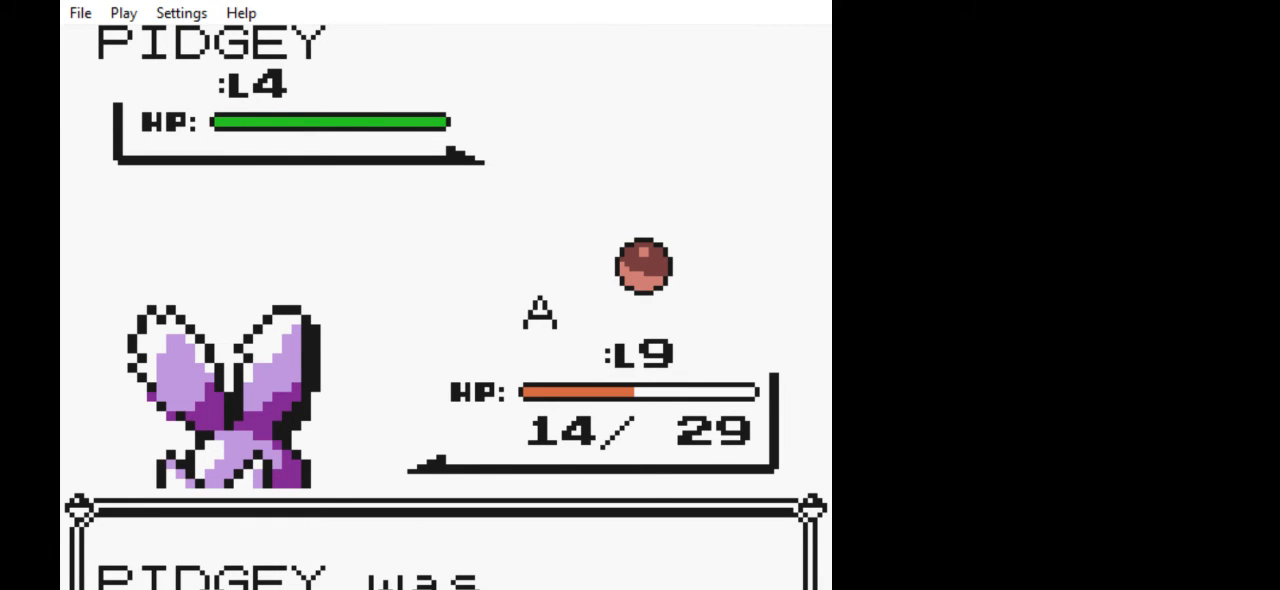
{"buttons": ["B"], "events": []}
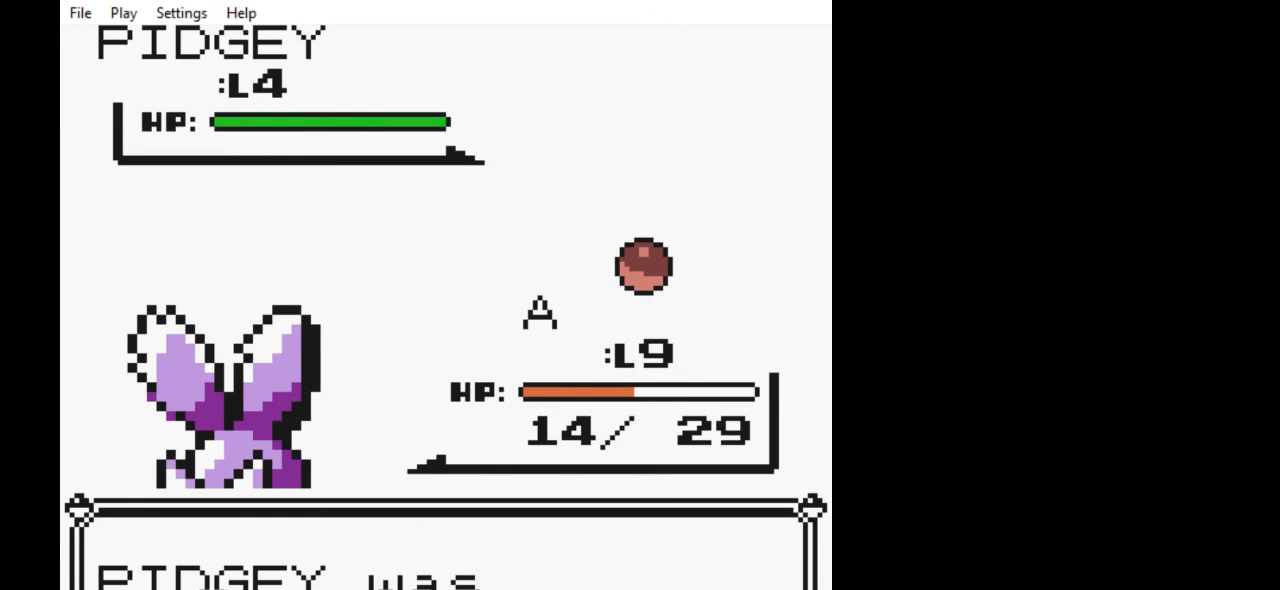
{"buttons": ["B"], "events": [[333, "B", "up"], [367, "A", "down"], [433, "B", "down"], [500, "A", "up"]]}
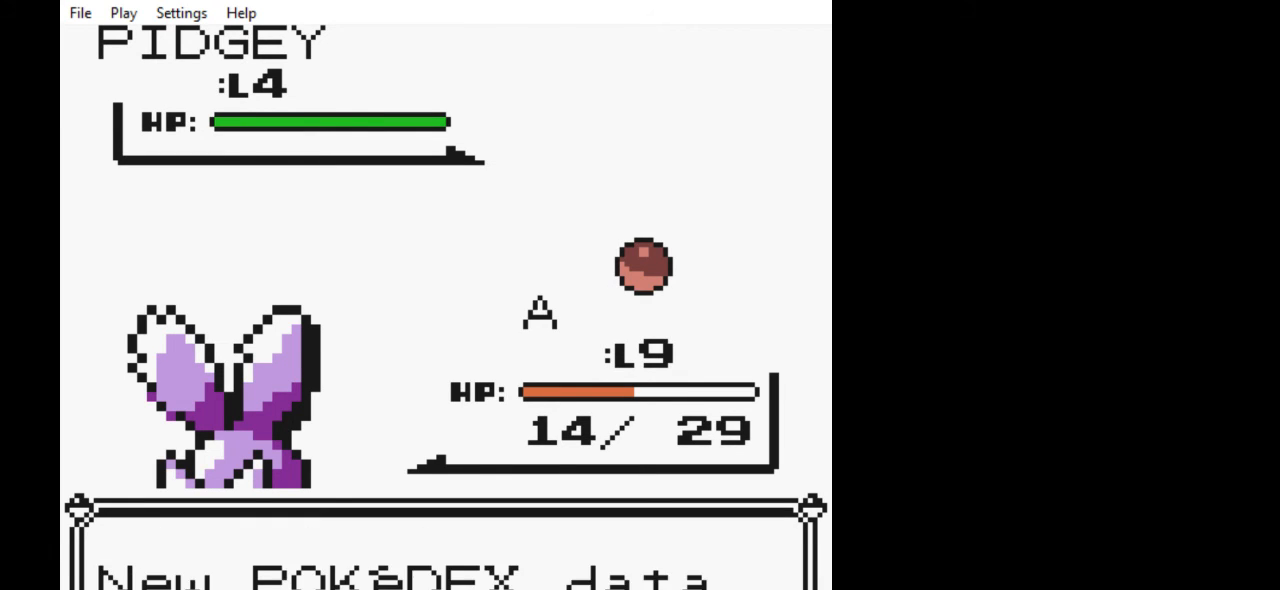
{"buttons": ["A"], "events": [[33, "B", "up"], [67, "A", "down"], [167, "B", "down"], [200, "A", "up"], [233, "B", "up"], [300, "A", "down"], [333, "B", "down"], [400, "A", "up"], [433, "B", "up"], [500, "A", "down"]]}
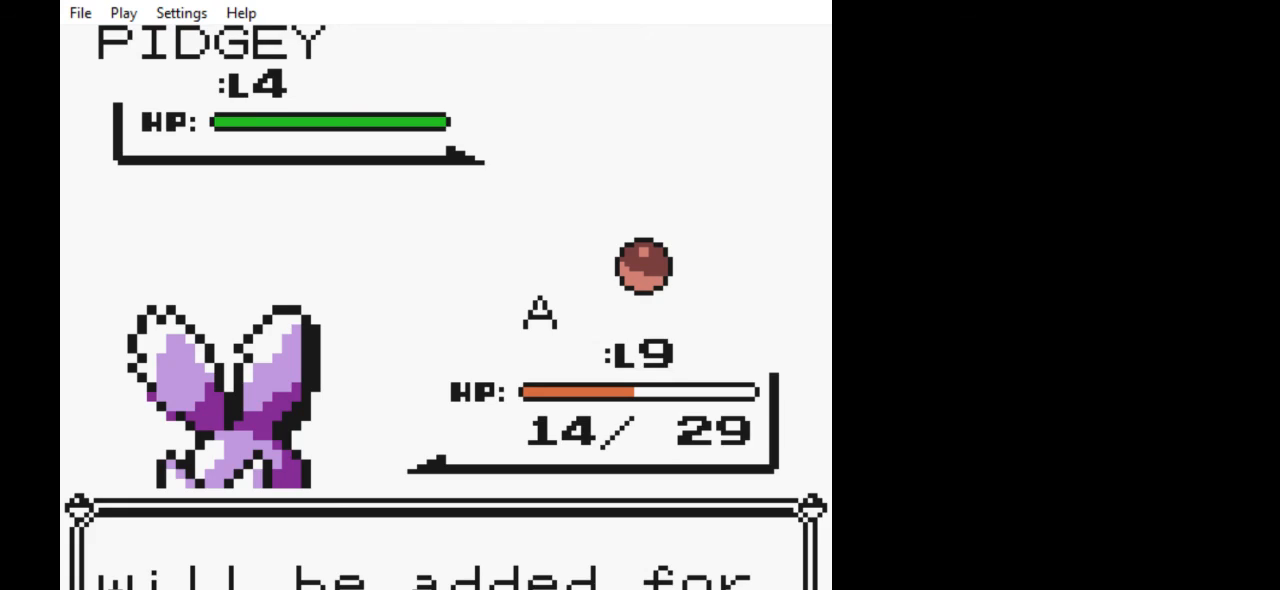
{"buttons": ["A", "B"], "events": [[33, "B", "down"], [100, "A", "up"], [167, "B", "up"], [233, "A", "down"], [267, "B", "down"], [333, "A", "up"], [367, "B", "up"], [400, "A", "down"], [467, "B", "down"]]}
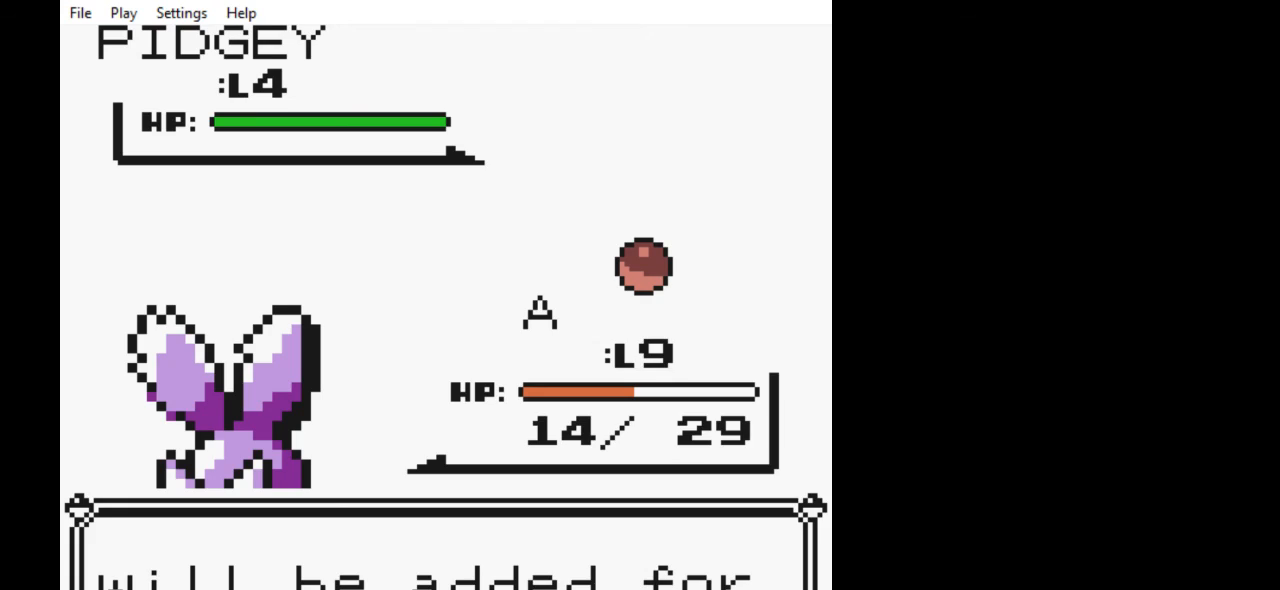
{"buttons": [], "events": [[33, "A", "up"], [67, "B", "up"], [133, "A", "down"], [167, "B", "down"], [233, "A", "up"], [267, "B", "up"], [333, "A", "down"], [367, "B", "down"], [433, "A", "up"], [467, "B", "up"]]}